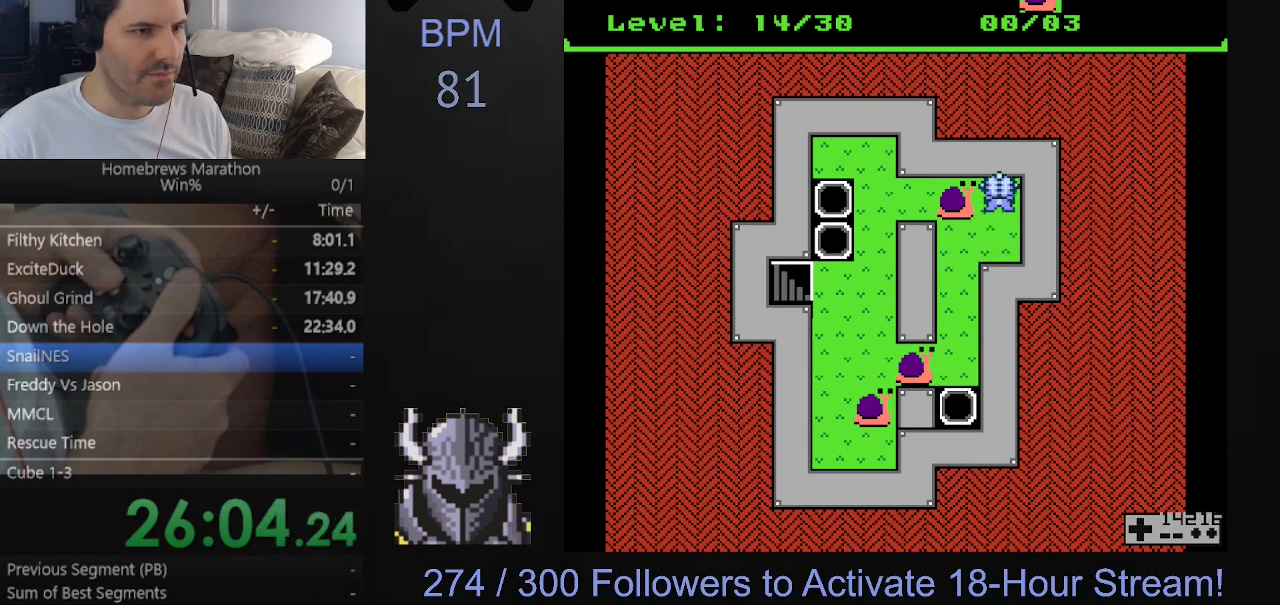
Gameplay with a controller (Xbox layout); each line is a JSON object with the inputs held at the frame after it. "events" lists button and stick changes between this image and that frame as [ms after this image, input, new state], when the widget could be followed in between. Not read: L3 R3 left_stick right_stick.
{"buttons": ["DPAD_LEFT"], "events": [[17, "DPAD_LEFT", "down"]]}
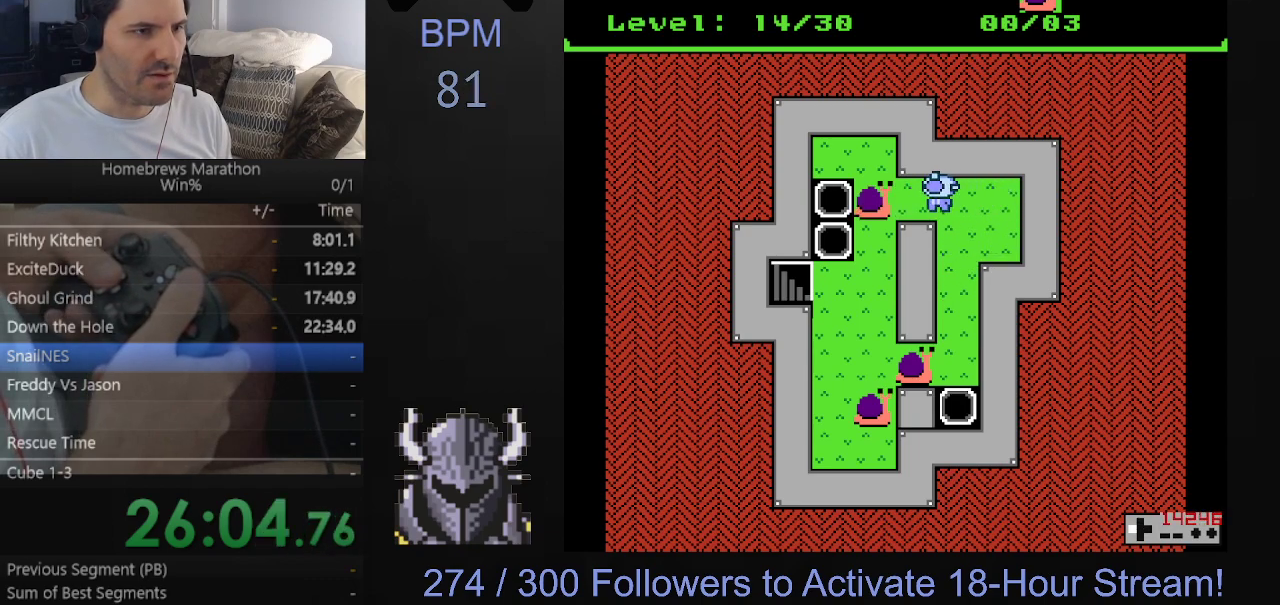
{"buttons": ["DPAD_RIGHT"], "events": [[217, "DPAD_LEFT", "up"], [467, "DPAD_RIGHT", "down"]]}
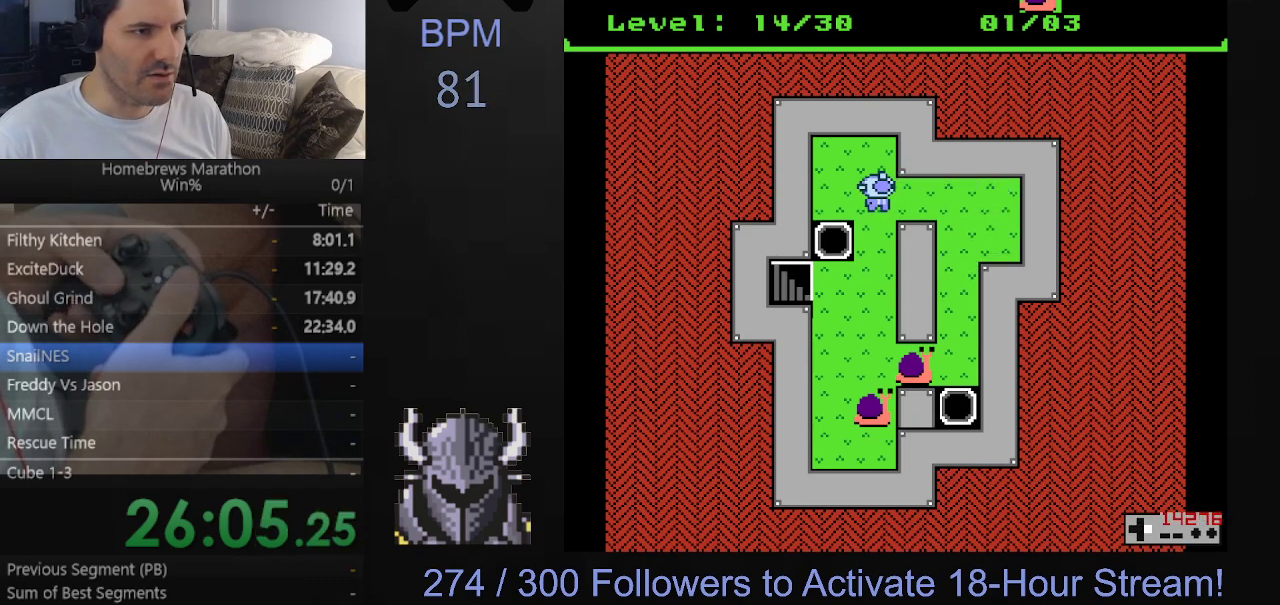
{"buttons": ["DPAD_LEFT"], "events": [[150, "DPAD_RIGHT", "up"], [500, "DPAD_LEFT", "down"]]}
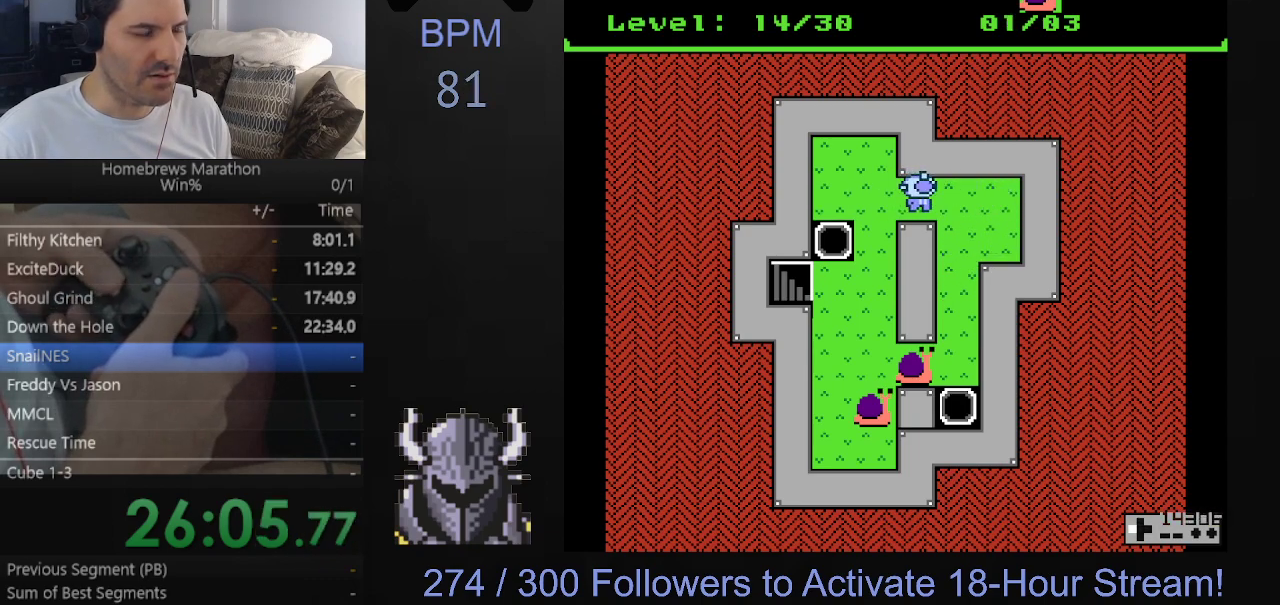
{"buttons": [], "events": [[167, "DPAD_LEFT", "up"]]}
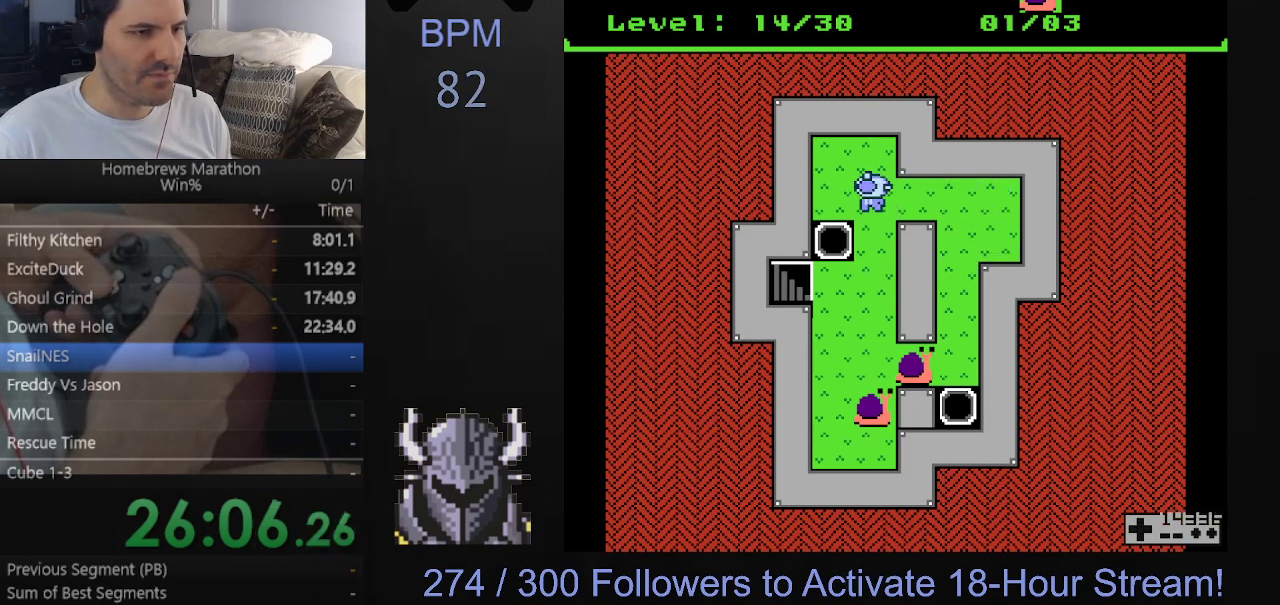
{"buttons": ["DPAD_DOWN"], "events": [[33, "DPAD_DOWN", "down"]]}
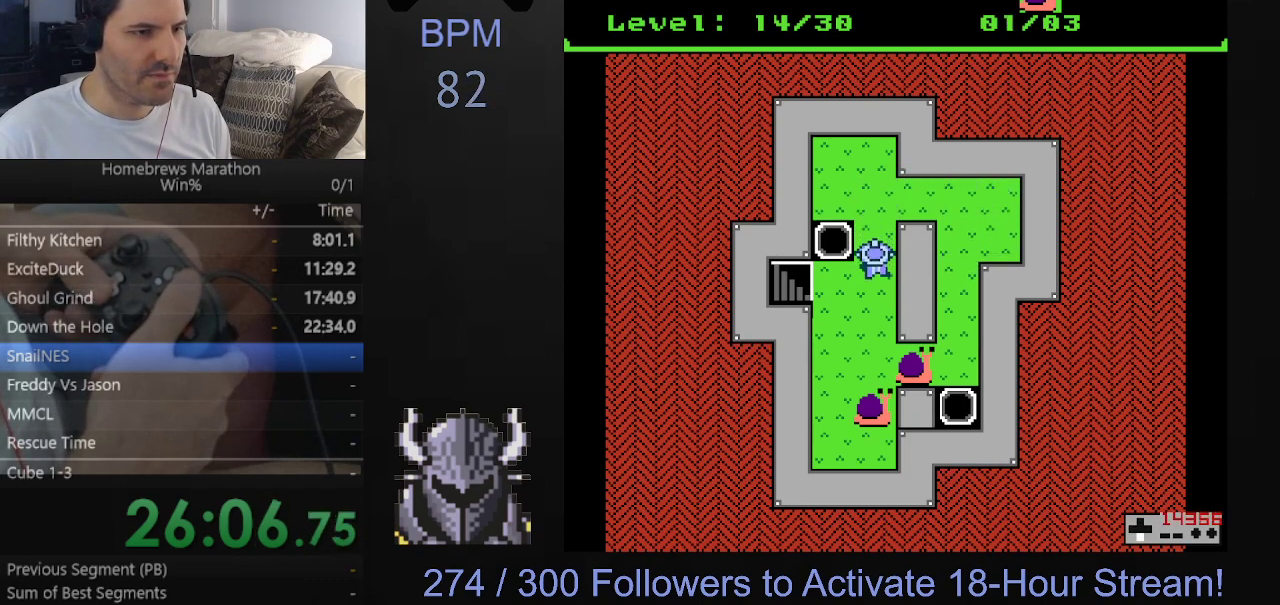
{"buttons": [], "events": [[383, "DPAD_DOWN", "up"]]}
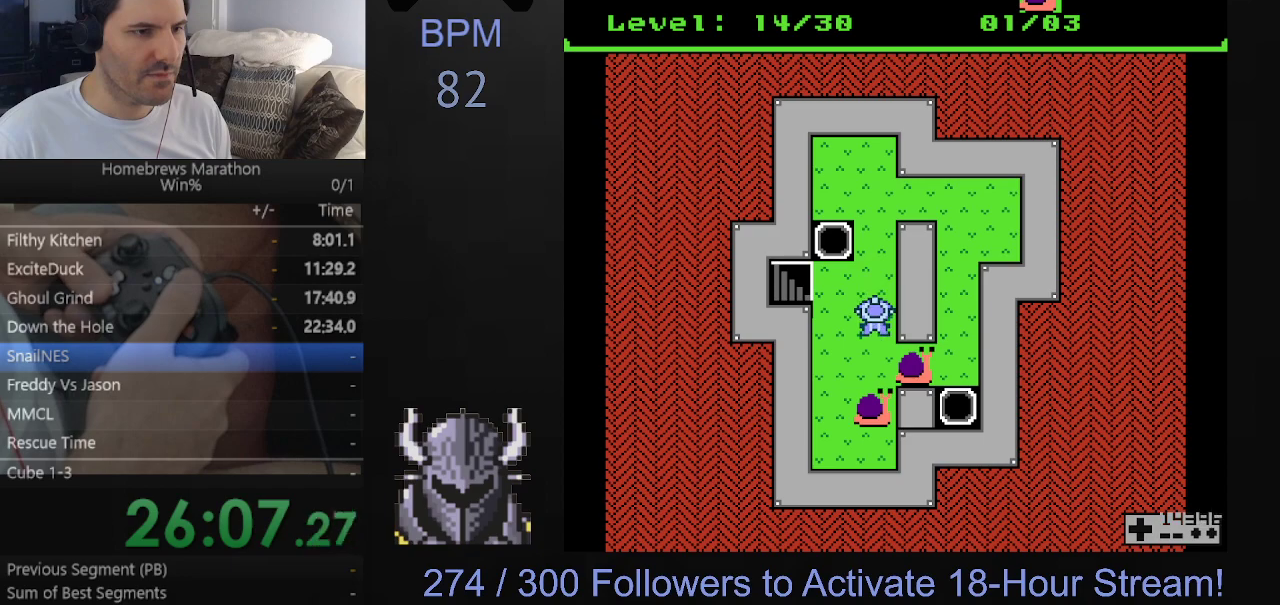
{"buttons": [], "events": [[317, "DPAD_DOWN", "down"], [383, "DPAD_DOWN", "up"]]}
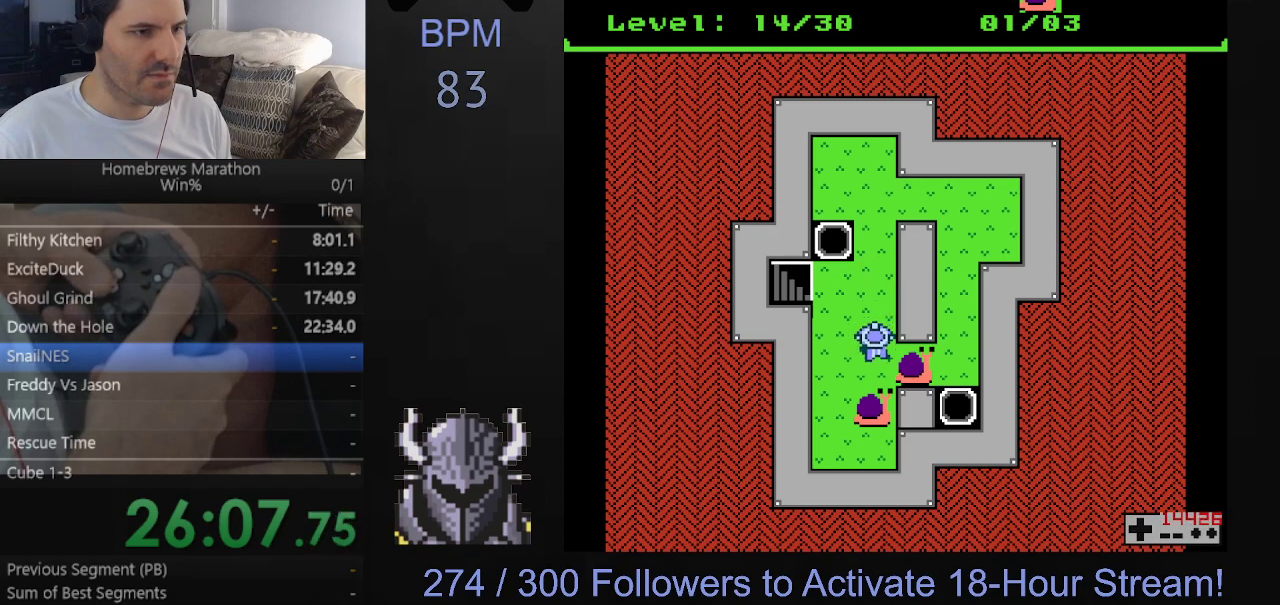
{"buttons": [], "events": [[183, "DPAD_RIGHT", "down"], [383, "DPAD_RIGHT", "up"]]}
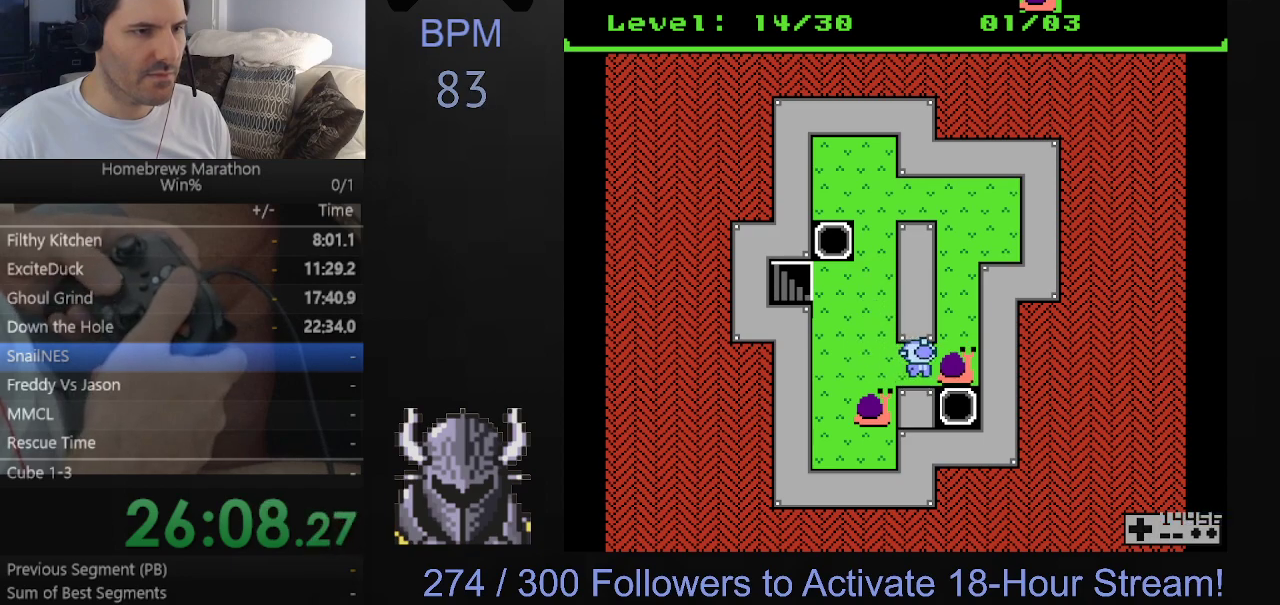
{"buttons": ["DPAD_UP"], "events": [[50, "DPAD_LEFT", "down"], [250, "DPAD_UP", "down"], [267, "DPAD_LEFT", "up"]]}
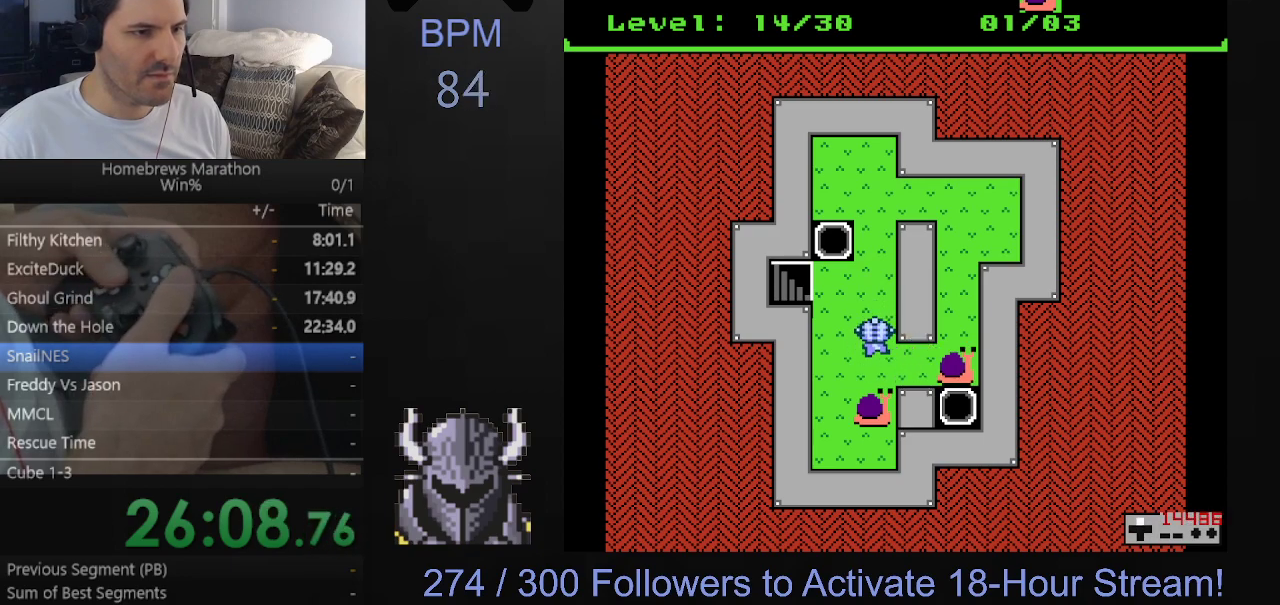
{"buttons": ["DPAD_UP"], "events": []}
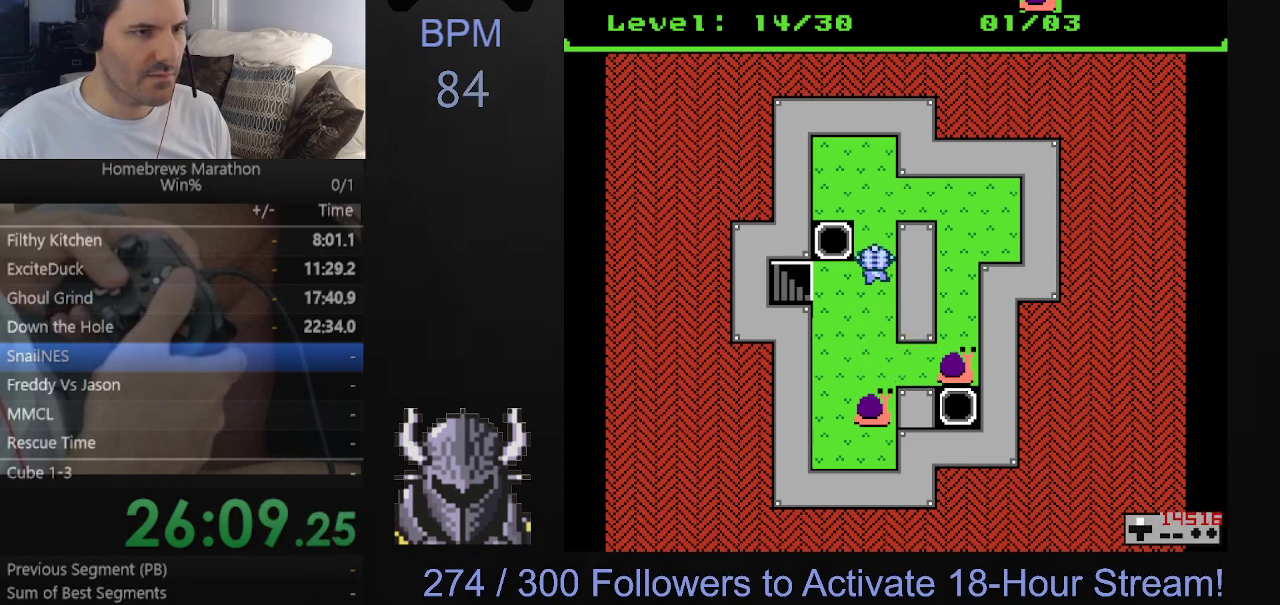
{"buttons": ["DPAD_RIGHT"], "events": [[383, "DPAD_RIGHT", "down"], [383, "DPAD_UP", "up"]]}
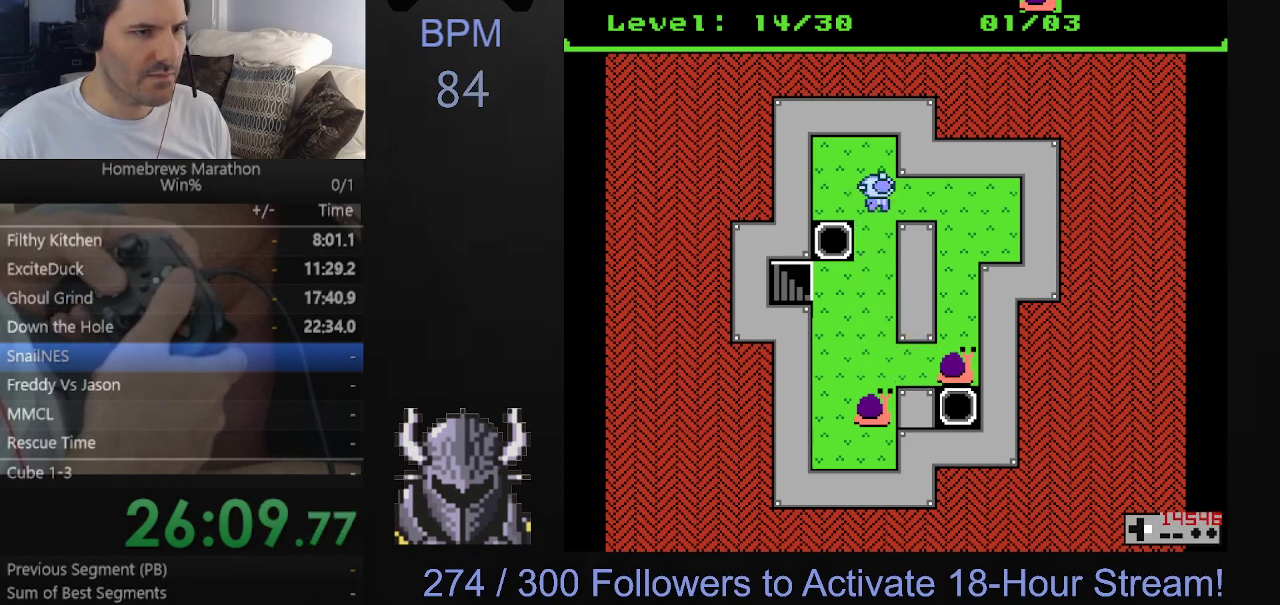
{"buttons": ["DPAD_DOWN"], "events": [[317, "DPAD_DOWN", "down"], [317, "DPAD_RIGHT", "up"]]}
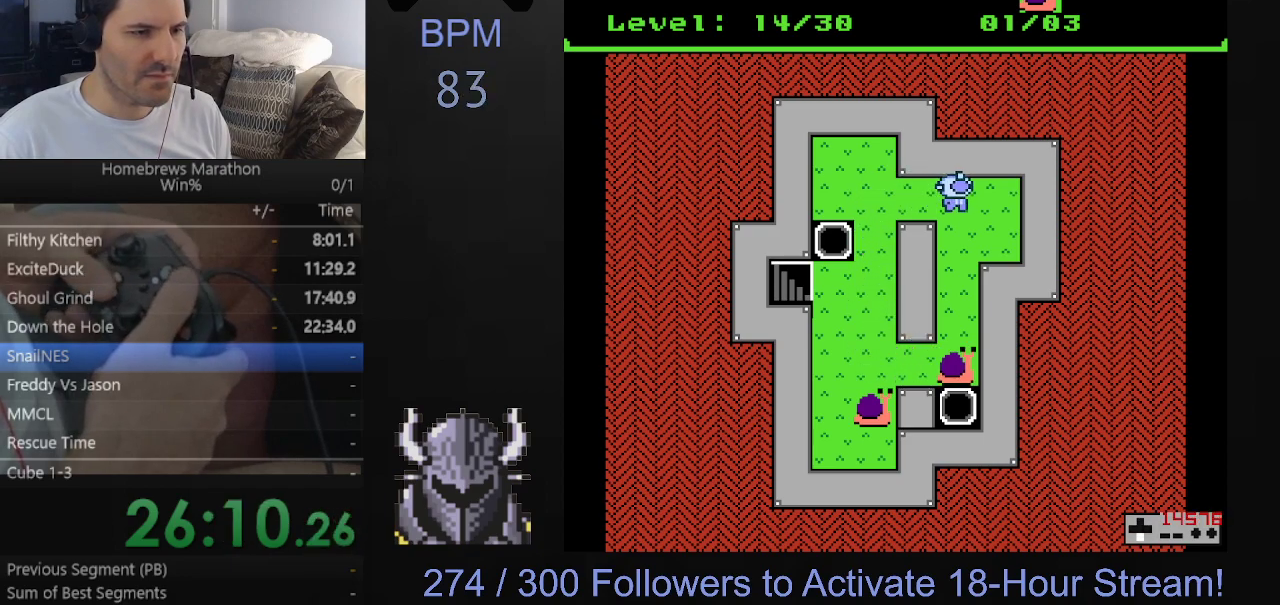
{"buttons": ["DPAD_DOWN"], "events": []}
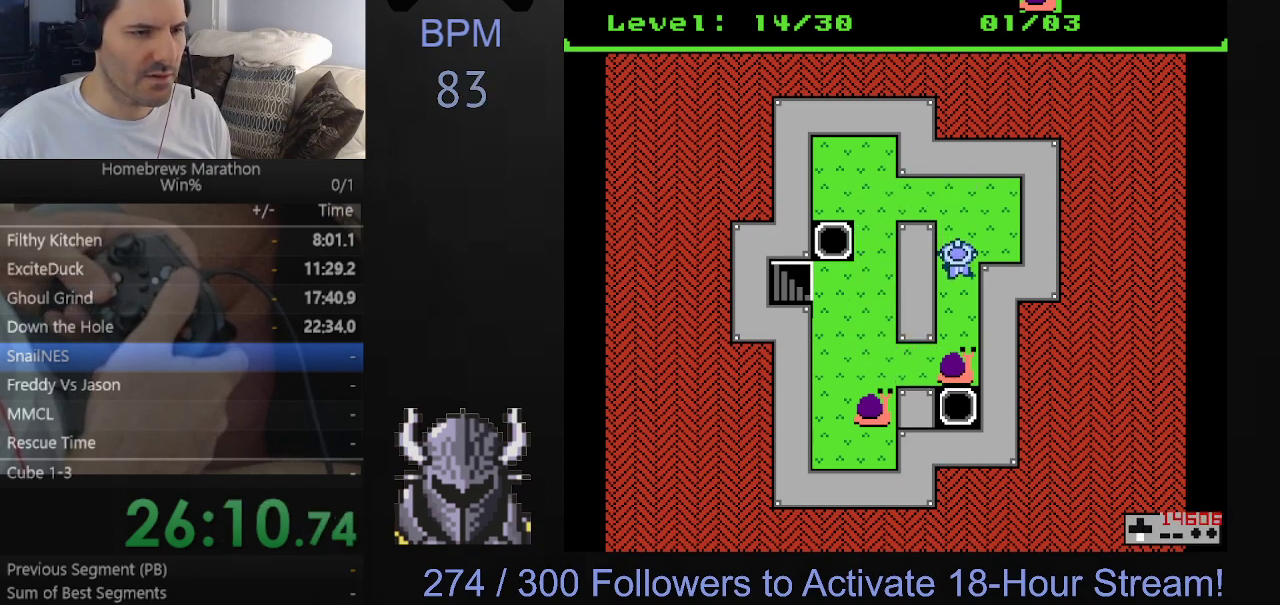
{"buttons": ["DPAD_DOWN"], "events": []}
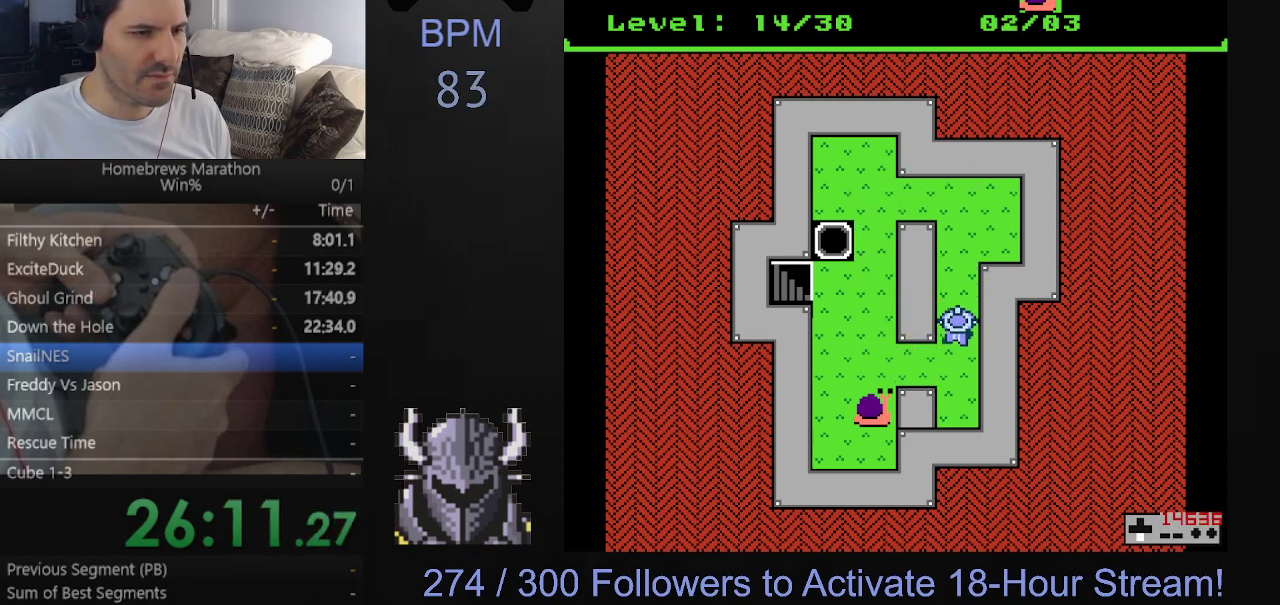
{"buttons": ["DPAD_LEFT"], "events": [[133, "DPAD_DOWN", "up"], [150, "DPAD_LEFT", "down"]]}
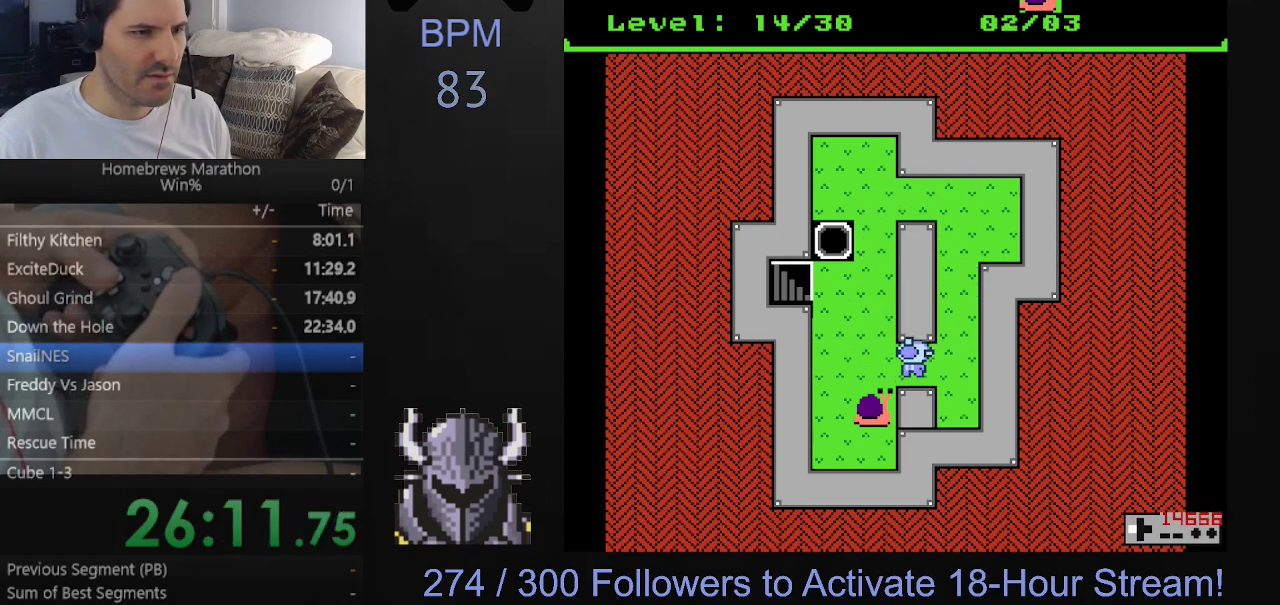
{"buttons": ["DPAD_DOWN"], "events": [[483, "DPAD_LEFT", "up"], [500, "DPAD_DOWN", "down"]]}
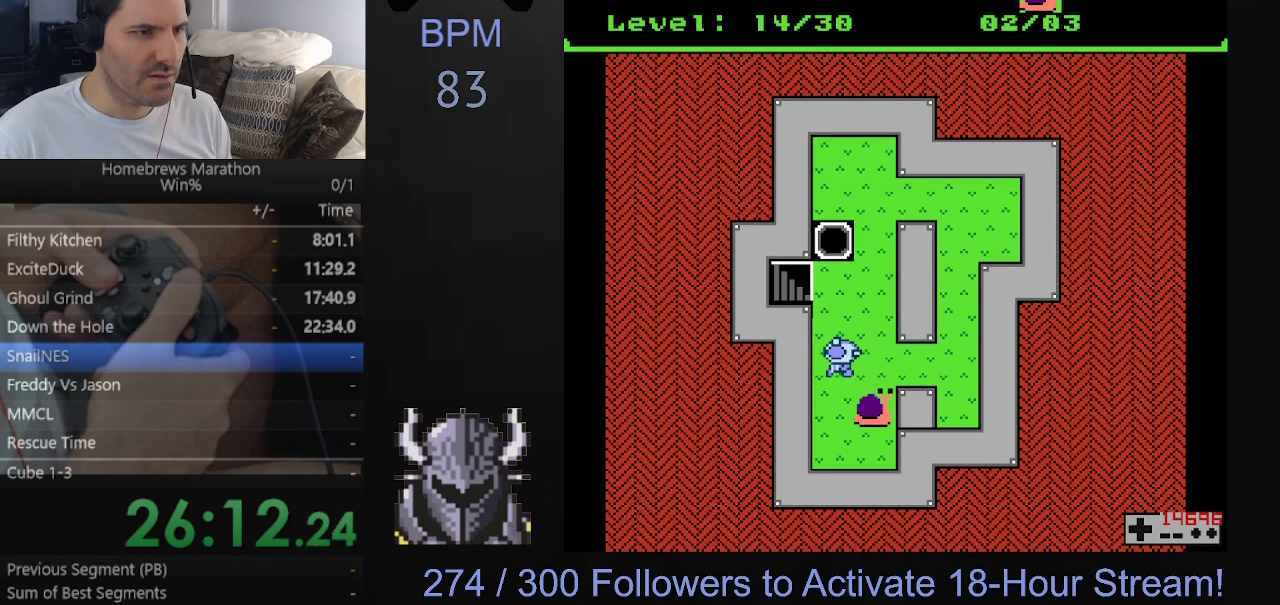
{"buttons": ["DPAD_RIGHT"], "events": [[483, "DPAD_DOWN", "up"], [483, "DPAD_RIGHT", "down"]]}
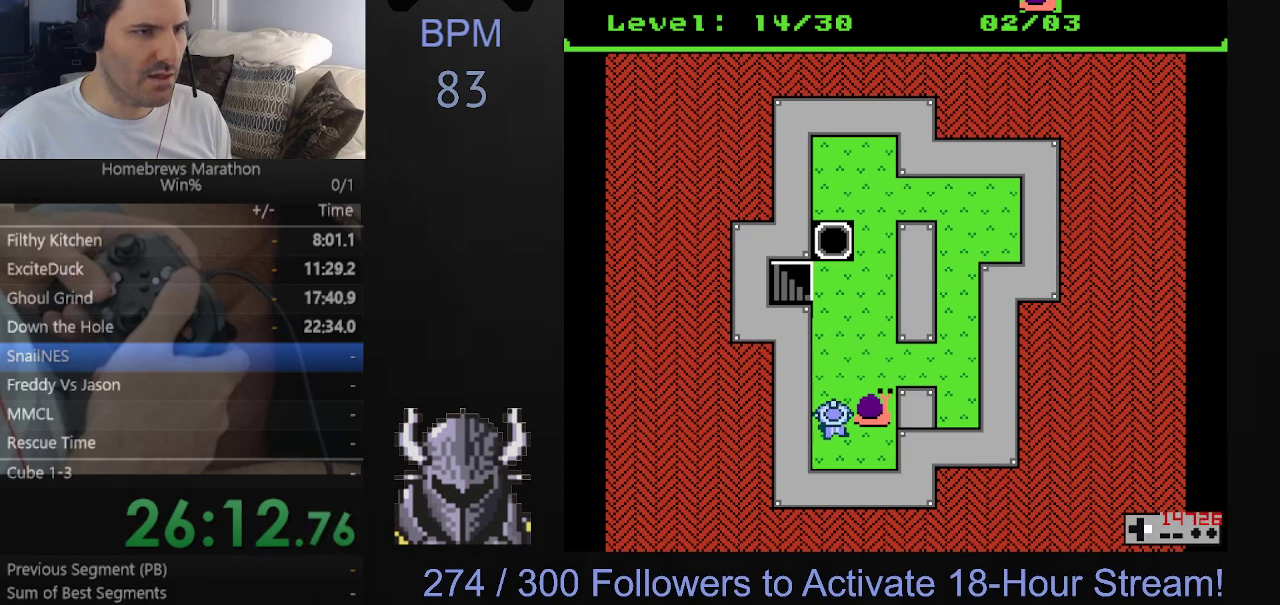
{"buttons": ["DPAD_UP"], "events": [[317, "DPAD_RIGHT", "up"], [350, "DPAD_UP", "down"]]}
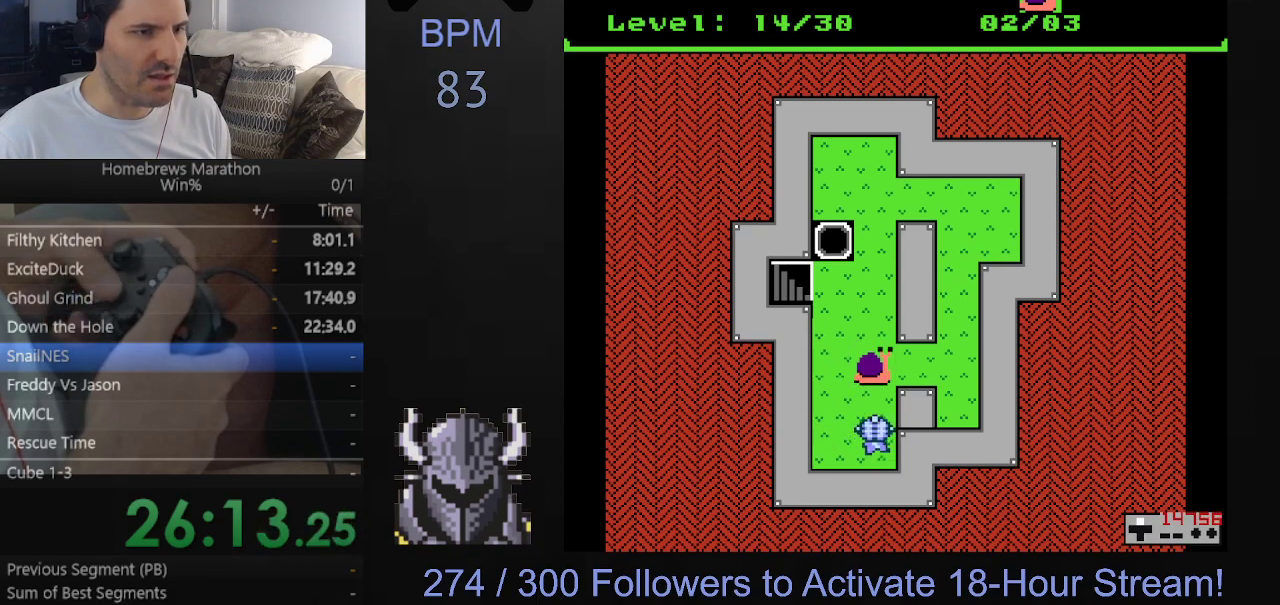
{"buttons": ["DPAD_UP"], "events": []}
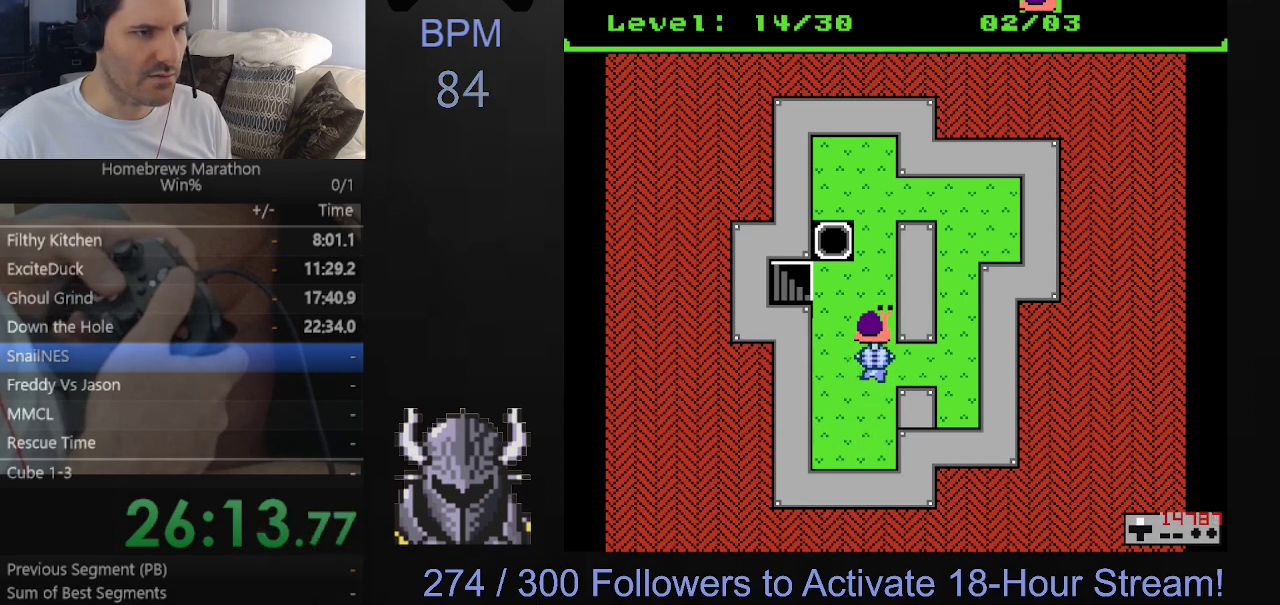
{"buttons": ["DPAD_UP"], "events": []}
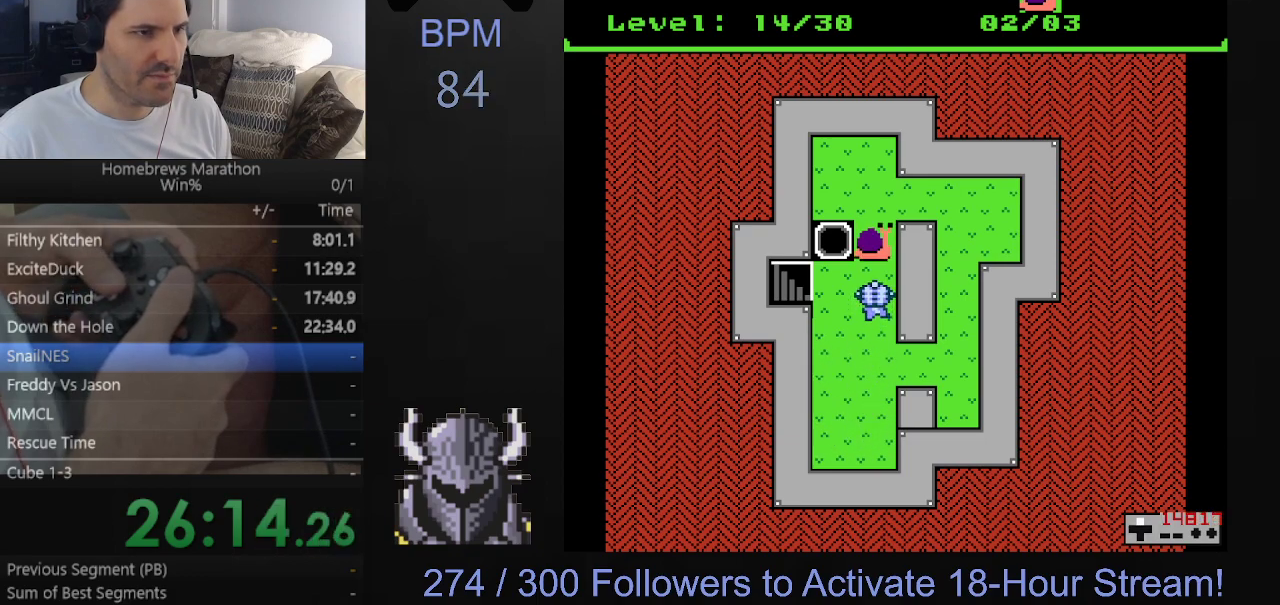
{"buttons": [], "events": [[117, "DPAD_UP", "up"]]}
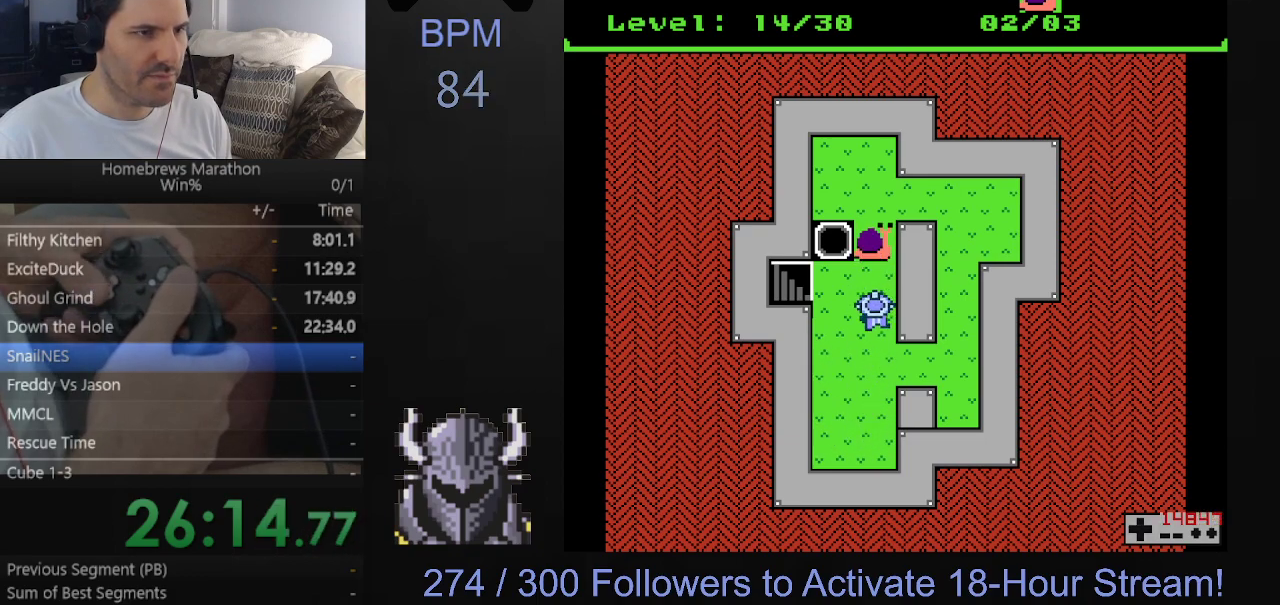
{"buttons": [], "events": [[83, "DPAD_UP", "down"], [400, "DPAD_UP", "up"]]}
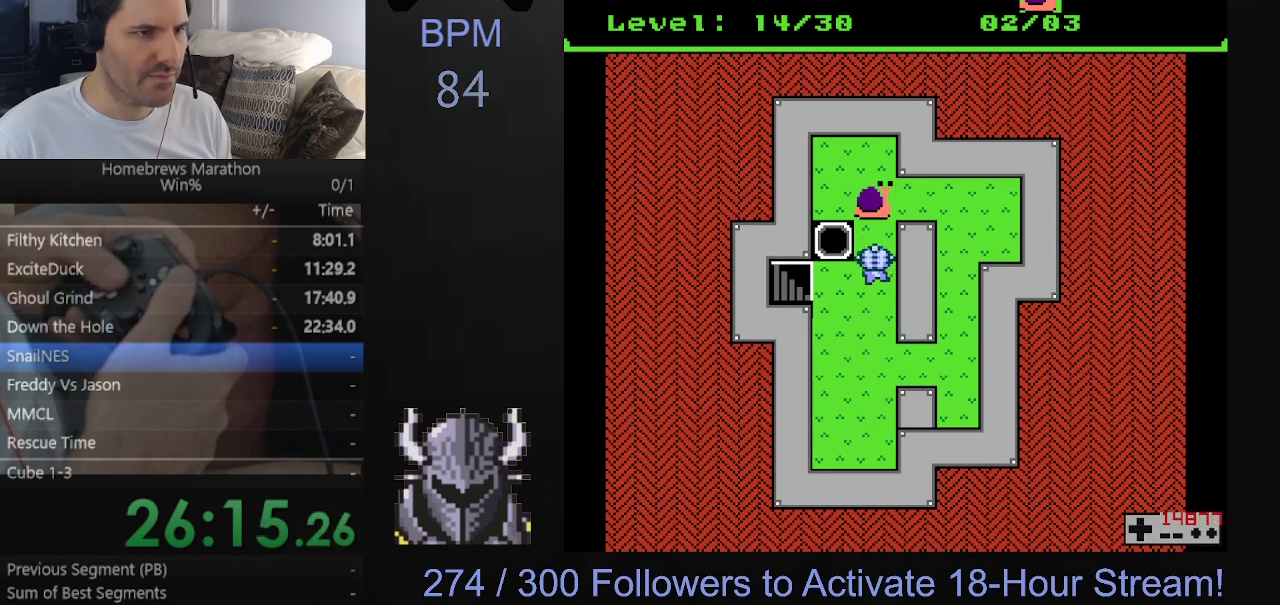
{"buttons": ["DPAD_DOWN"], "events": [[100, "DPAD_DOWN", "down"]]}
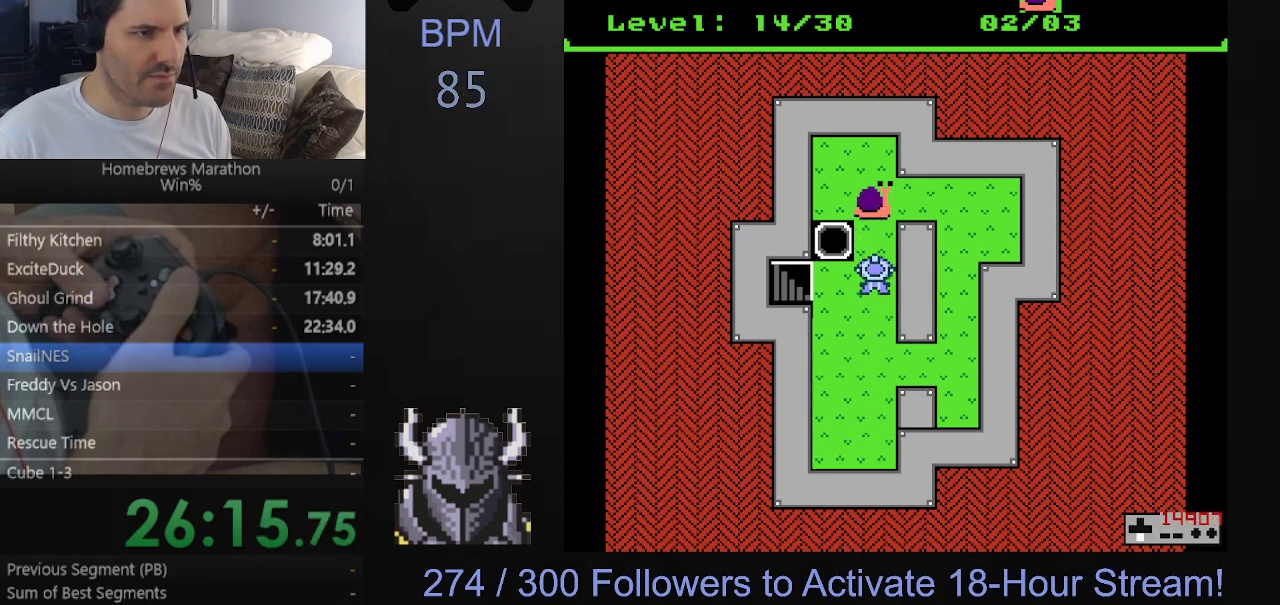
{"buttons": ["DPAD_RIGHT"], "events": [[350, "DPAD_RIGHT", "down"], [383, "DPAD_DOWN", "up"]]}
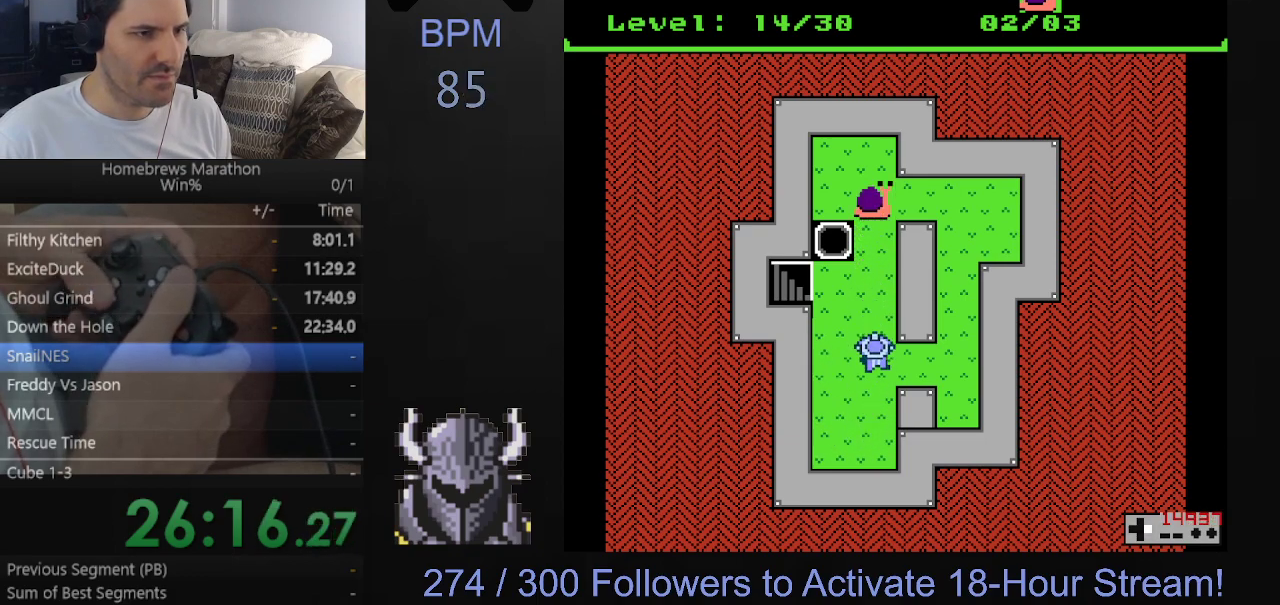
{"buttons": ["DPAD_UP"], "events": [[417, "DPAD_UP", "down"], [450, "DPAD_RIGHT", "up"]]}
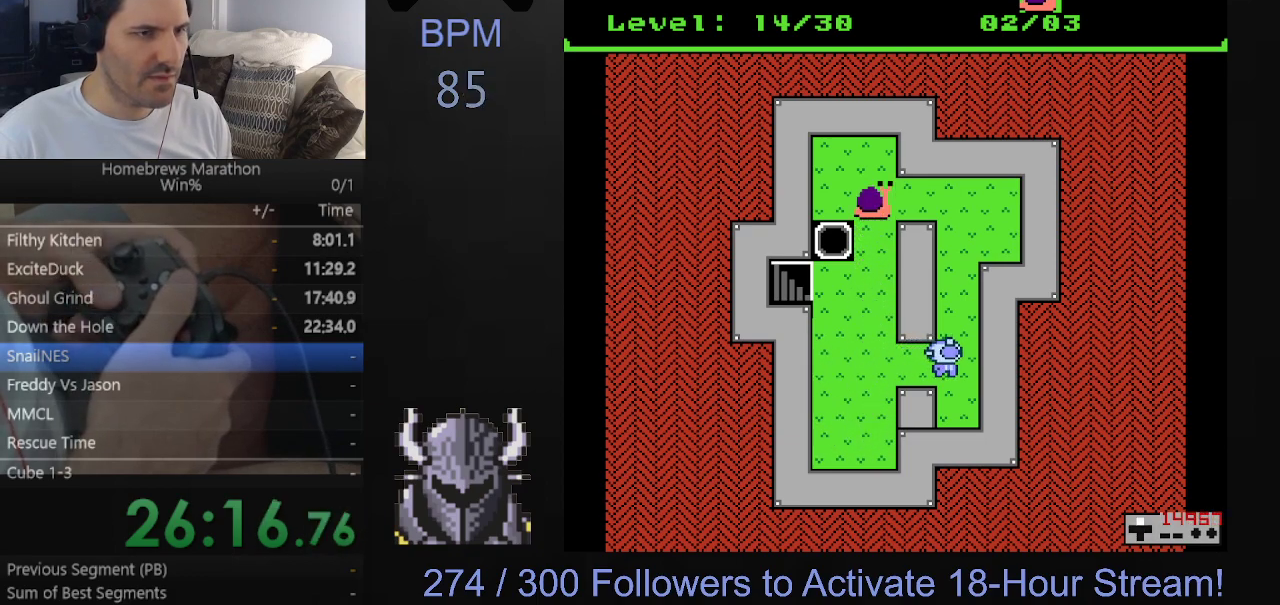
{"buttons": ["DPAD_UP"], "events": []}
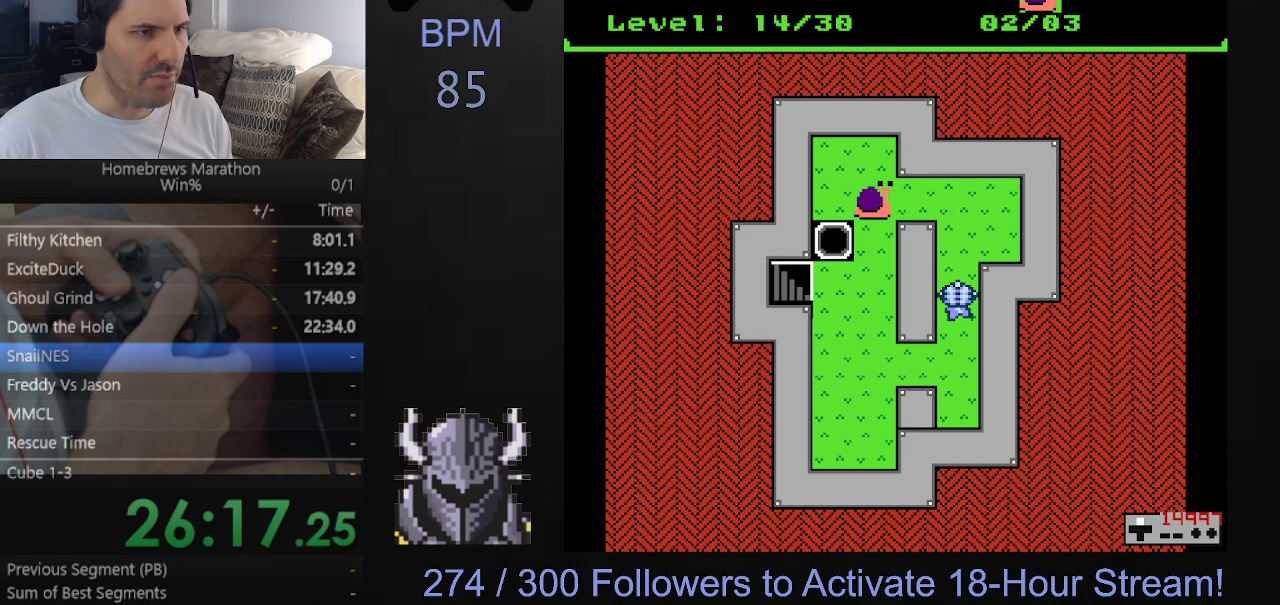
{"buttons": ["DPAD_UP"], "events": []}